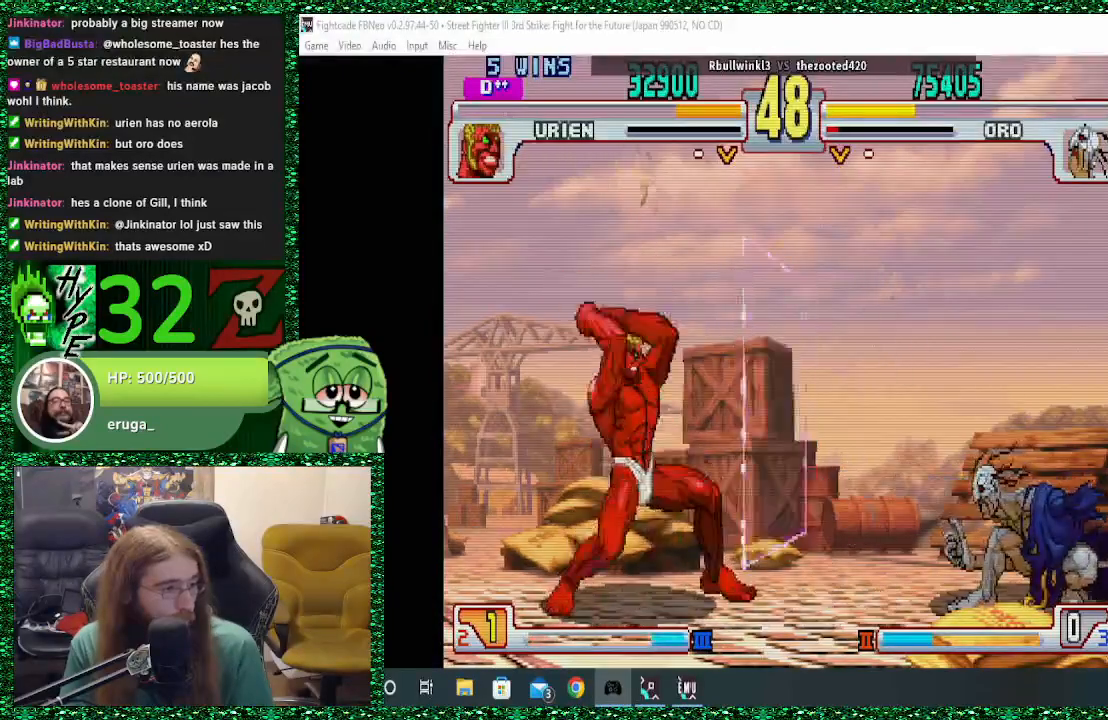
Gameplay with a controller (arcade stick); each line is a JSON object with the inputs held at the frame after it. "events" lists button and stick changes between this image and that frame as [ms after this image, input, new state], when the widget could be followed in between. Not read: L3 R3.
{"buttons": [], "left_stick": "down-right", "events": []}
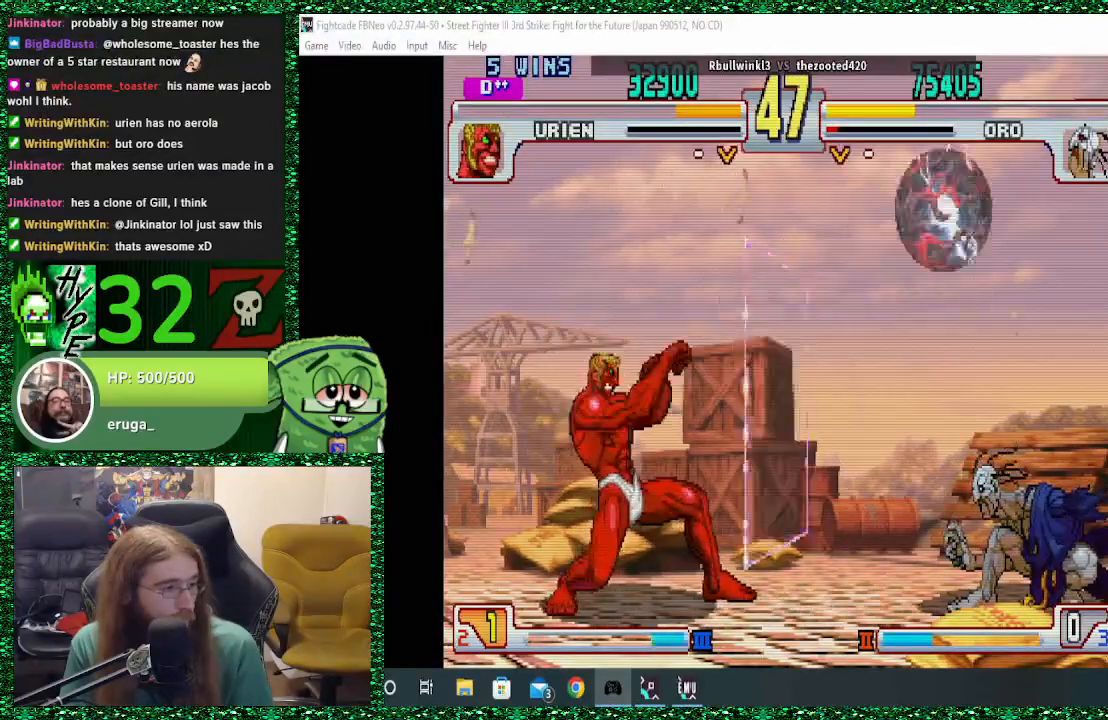
{"buttons": [], "left_stick": "up-left", "events": [[133, "left_stick", "center"], [200, "left_stick", "down"], [300, "left_stick", "up-left"]]}
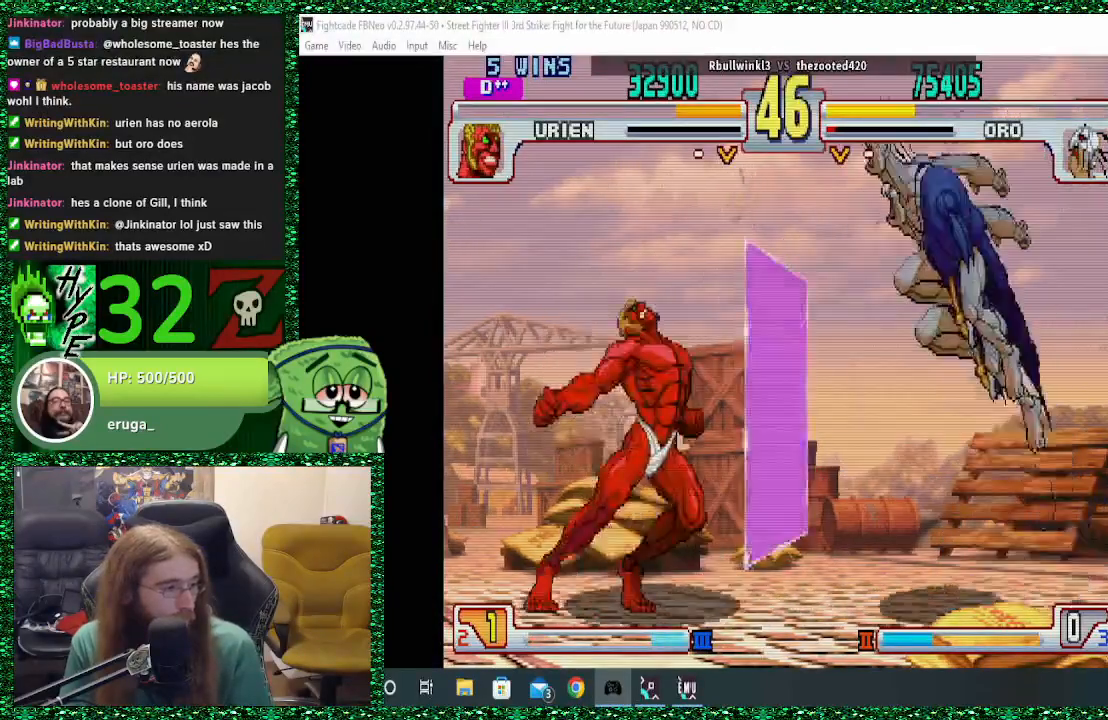
{"buttons": [], "left_stick": "center", "events": [[67, "left_stick", "center"]]}
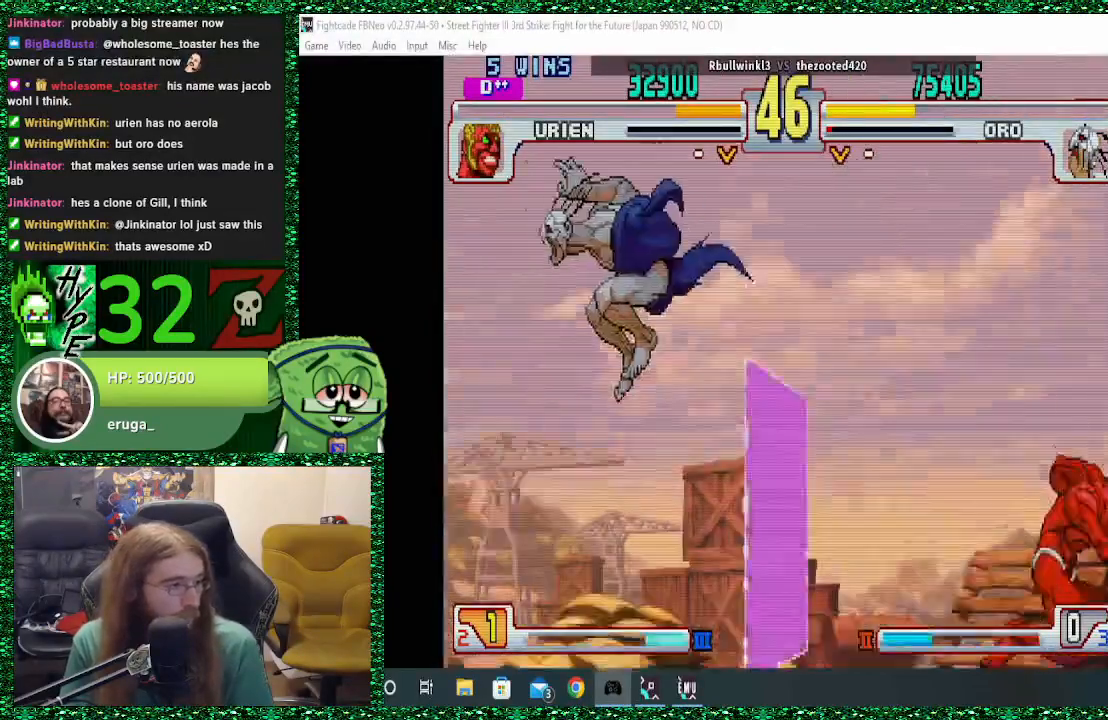
{"buttons": [], "left_stick": "left", "events": [[267, "left_stick", "left"]]}
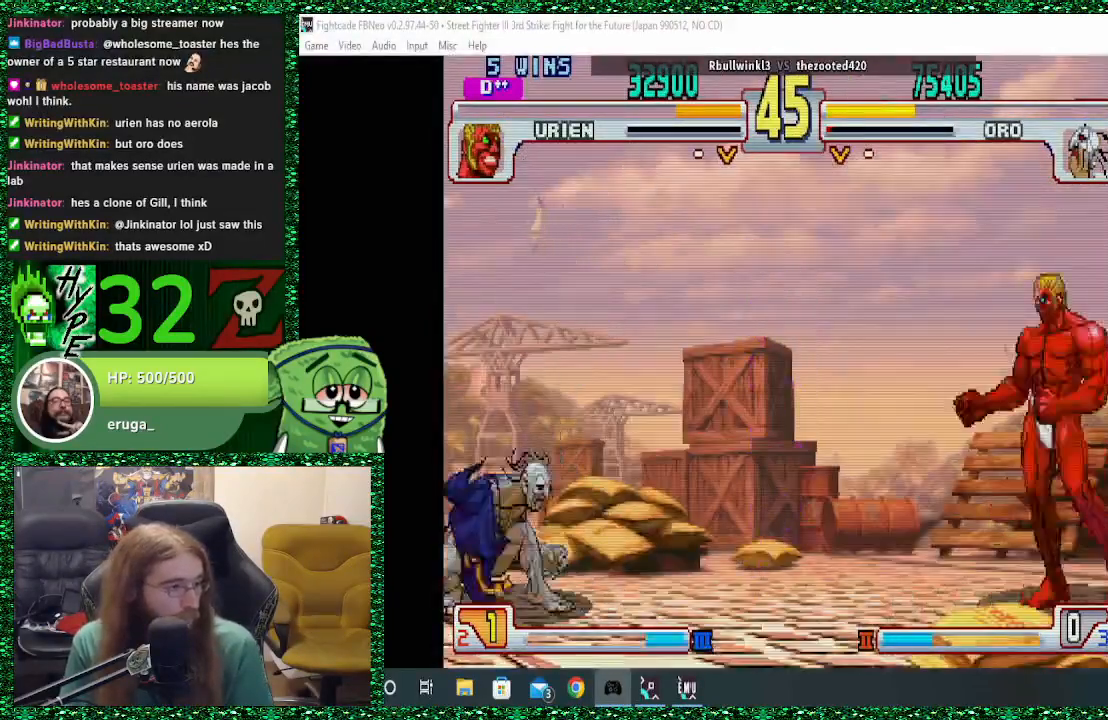
{"buttons": [], "left_stick": "left", "events": []}
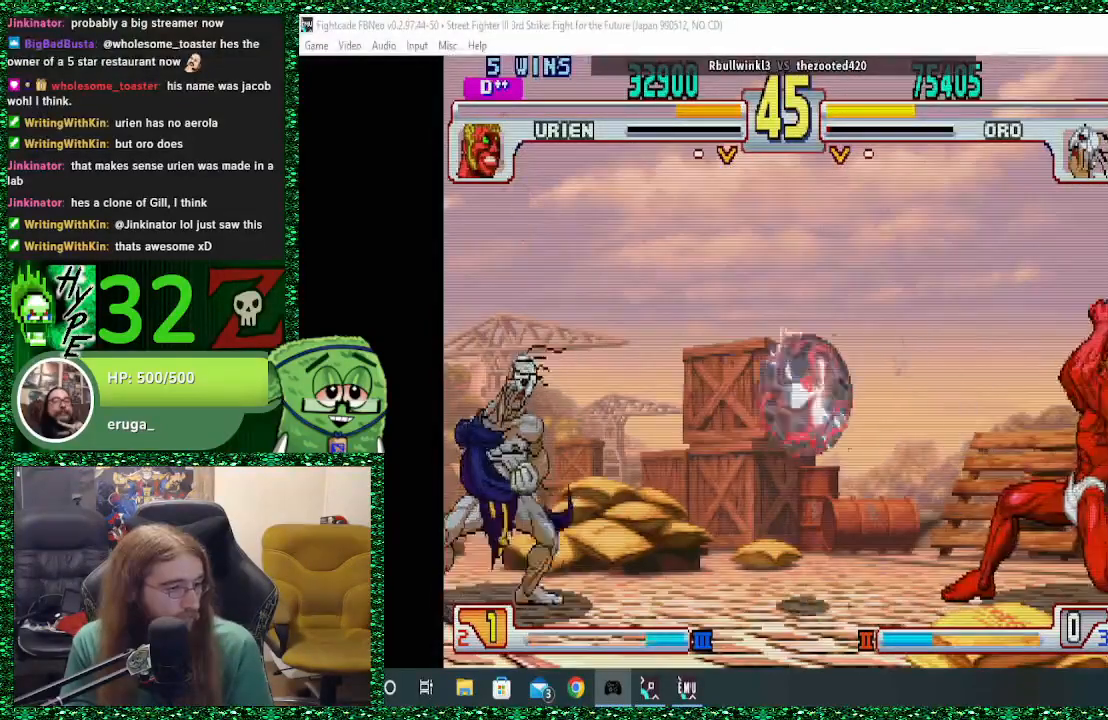
{"buttons": [], "left_stick": "left", "events": []}
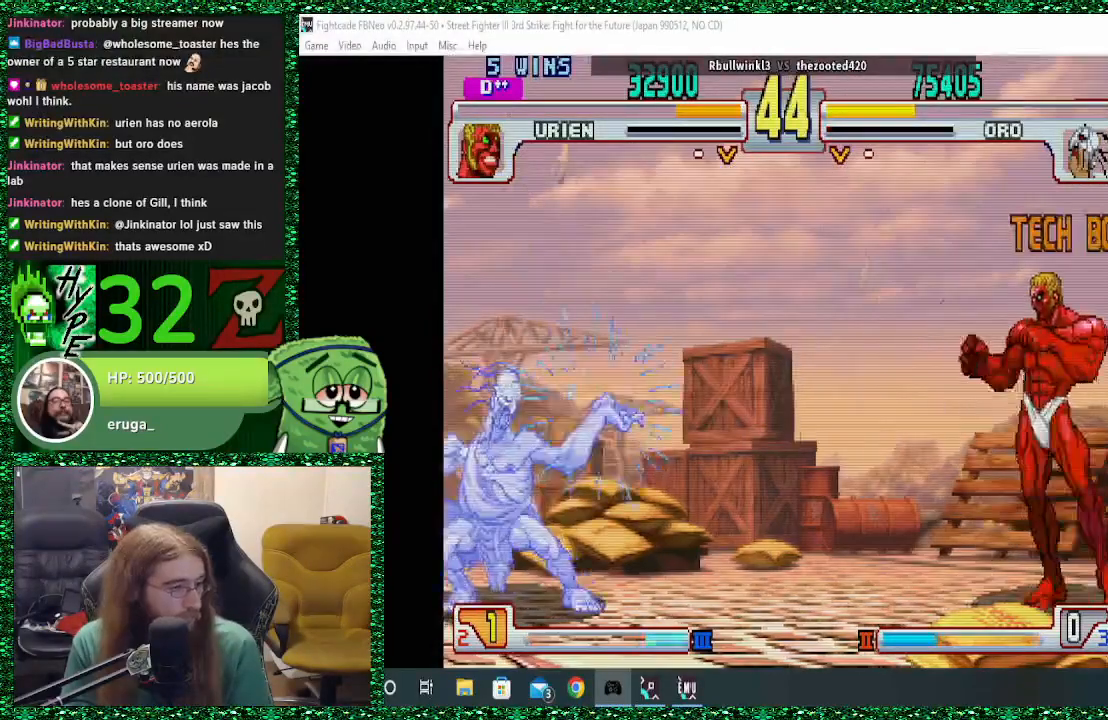
{"buttons": [], "left_stick": "left", "events": []}
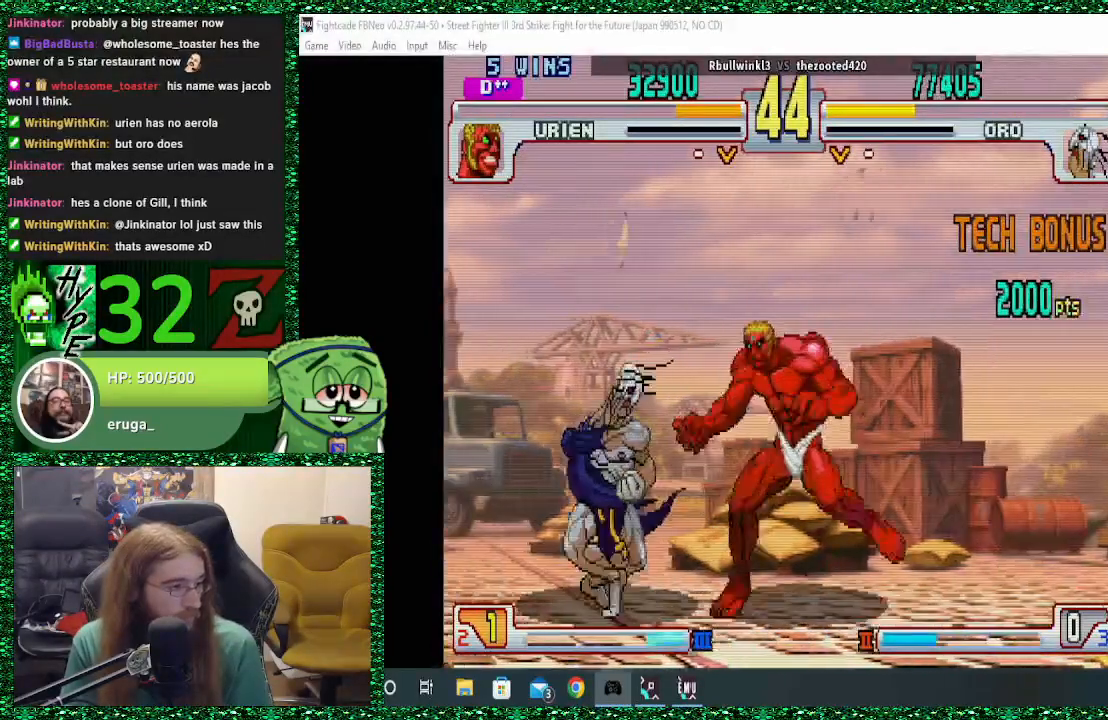
{"buttons": ["TRIANGLE"], "left_stick": "down-left", "events": [[233, "left_stick", "down-left"], [433, "TRIANGLE", "down"]]}
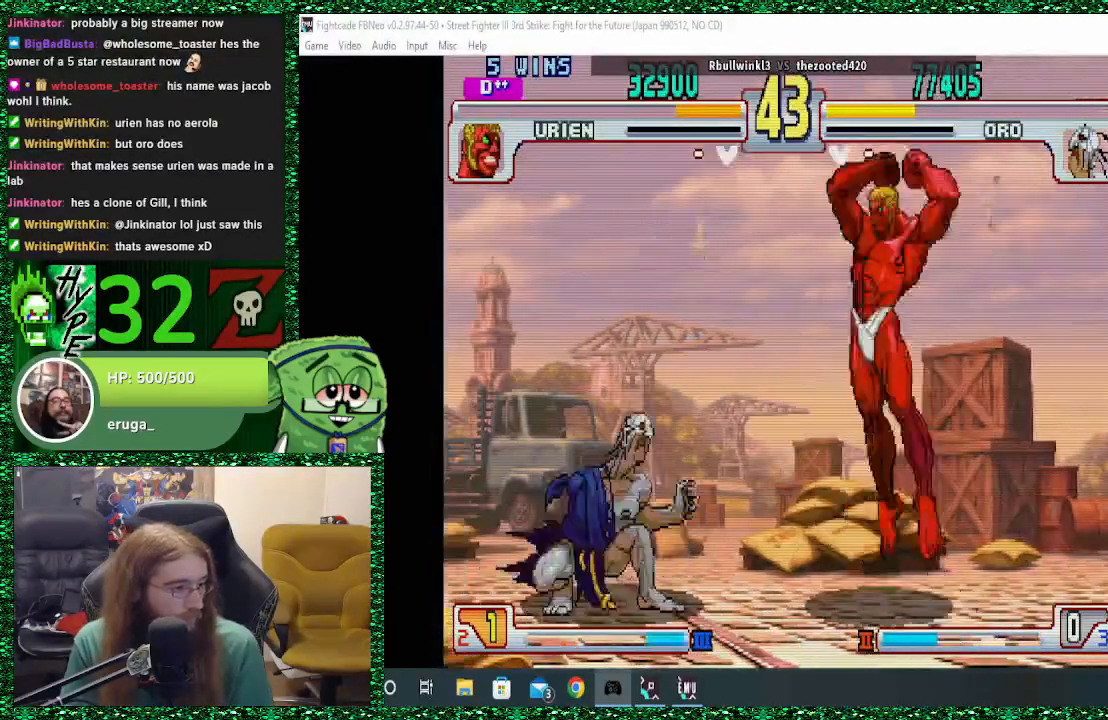
{"buttons": [], "left_stick": "left", "events": [[33, "TRIANGLE", "up"], [233, "left_stick", "left"]]}
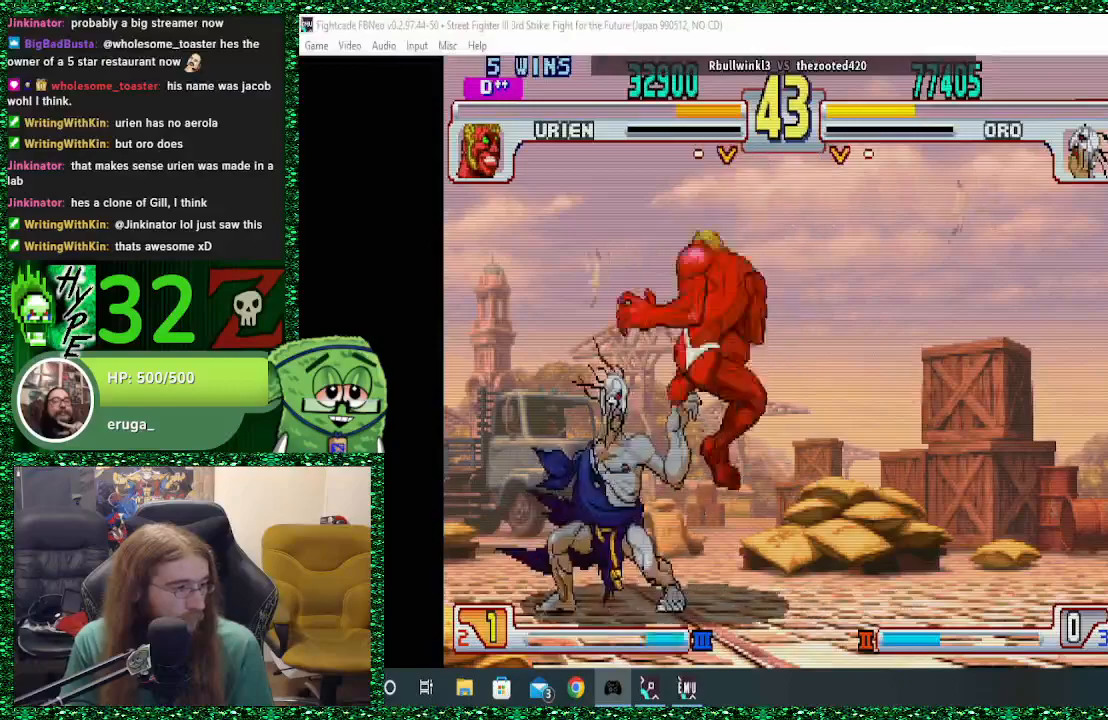
{"buttons": [], "left_stick": "down-left", "events": [[67, "CIRCLE", "down"], [67, "CROSS", "down"], [67, "SQUARE", "down"], [133, "CIRCLE", "up"], [133, "CROSS", "up"], [133, "SQUARE", "up"], [233, "CIRCLE", "down"], [233, "CROSS", "down"], [233, "SQUARE", "down"], [267, "CIRCLE", "up"], [267, "CROSS", "up"], [267, "SQUARE", "up"], [267, "left_stick", "down-left"]]}
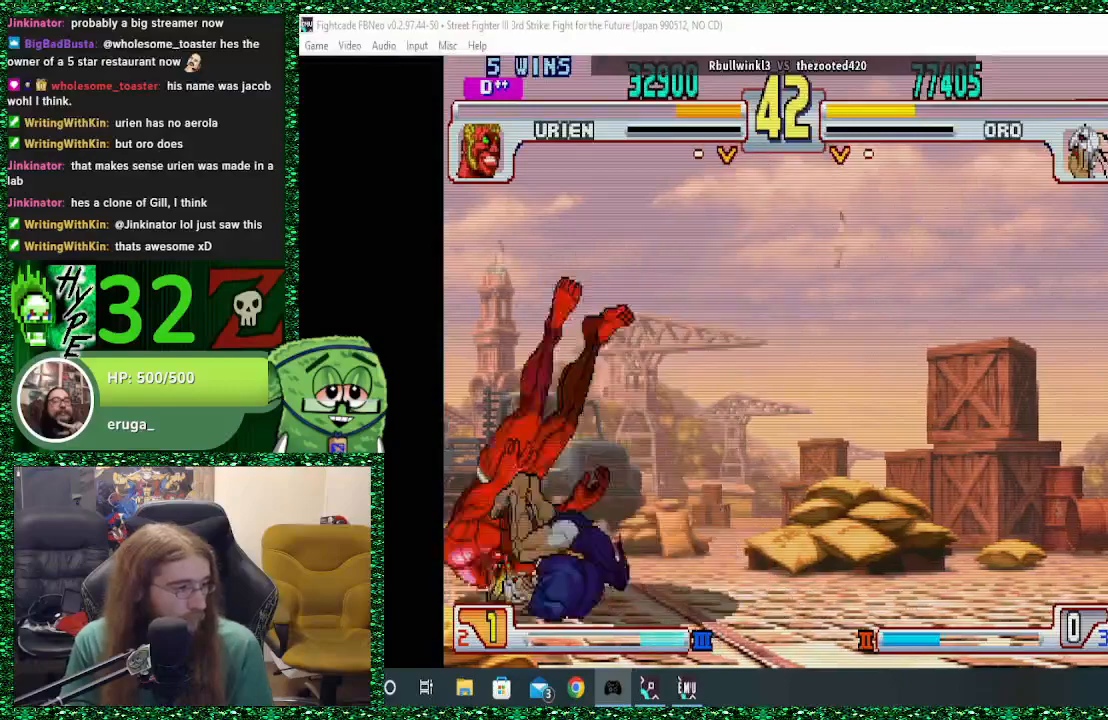
{"buttons": [], "left_stick": "center", "events": [[100, "left_stick", "center"]]}
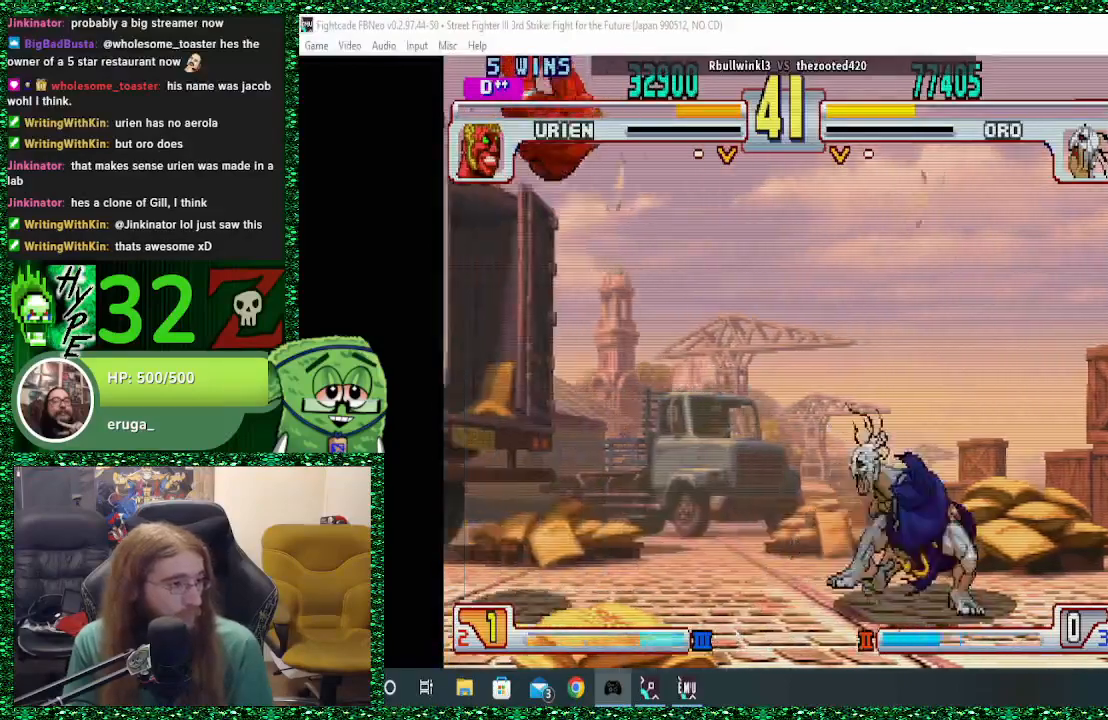
{"buttons": [], "left_stick": "left", "events": [[67, "left_stick", "left"], [133, "left_stick", "center"], [200, "left_stick", "left"], [267, "left_stick", "center"], [333, "left_stick", "left"], [433, "left_stick", "center"], [500, "left_stick", "left"]]}
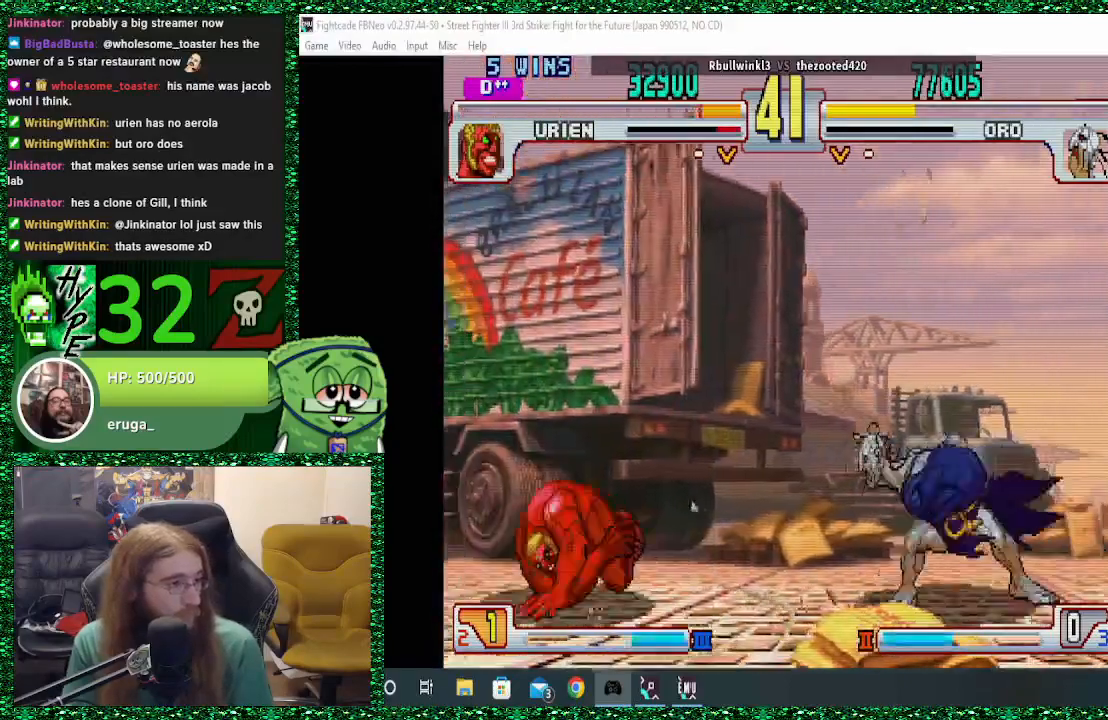
{"buttons": [], "left_stick": "center", "events": [[433, "R1", "down"], [467, "left_stick", "center"], [500, "R1", "up"]]}
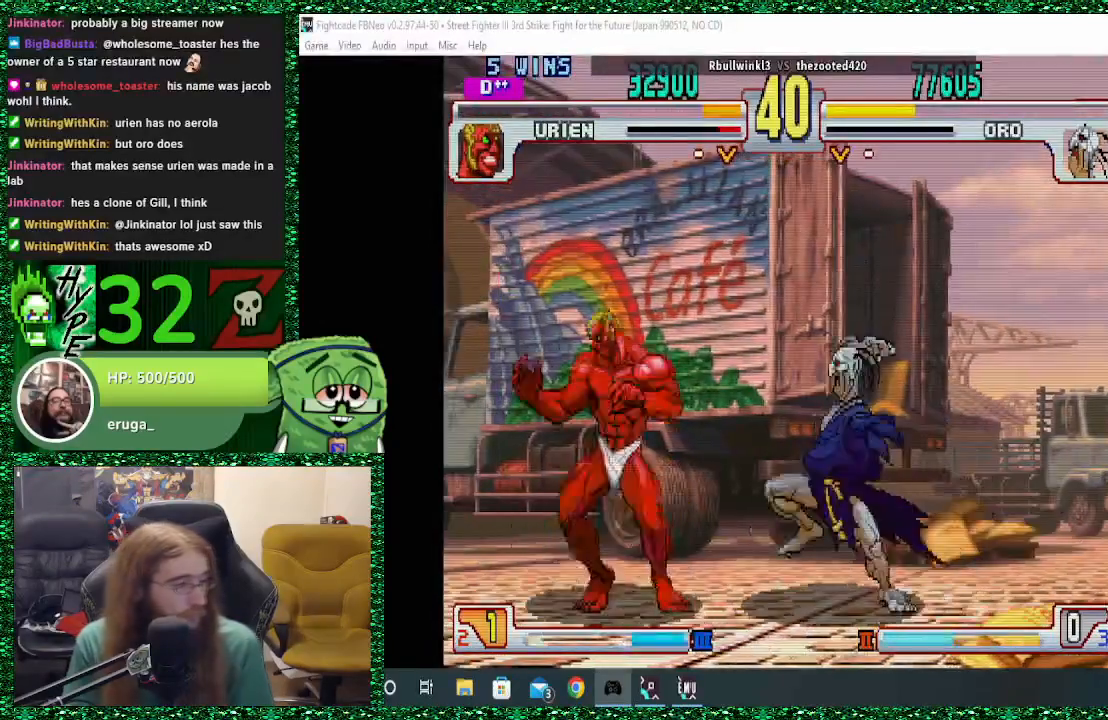
{"buttons": [], "left_stick": "right", "events": [[33, "left_stick", "right"]]}
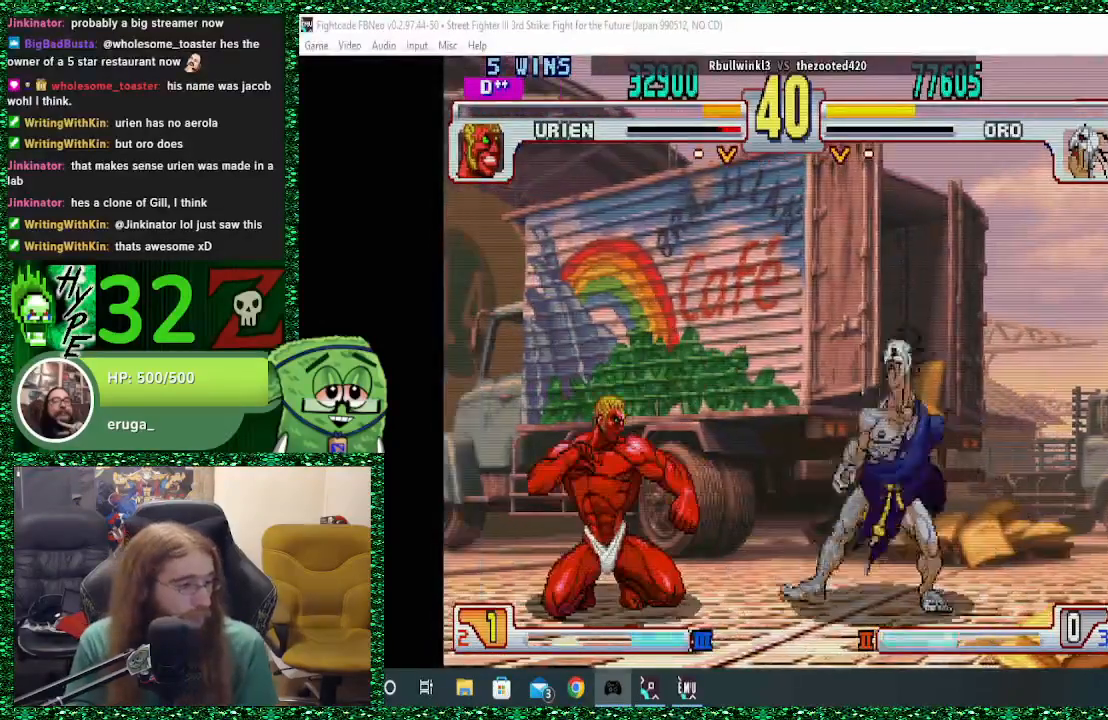
{"buttons": [], "left_stick": "right", "events": []}
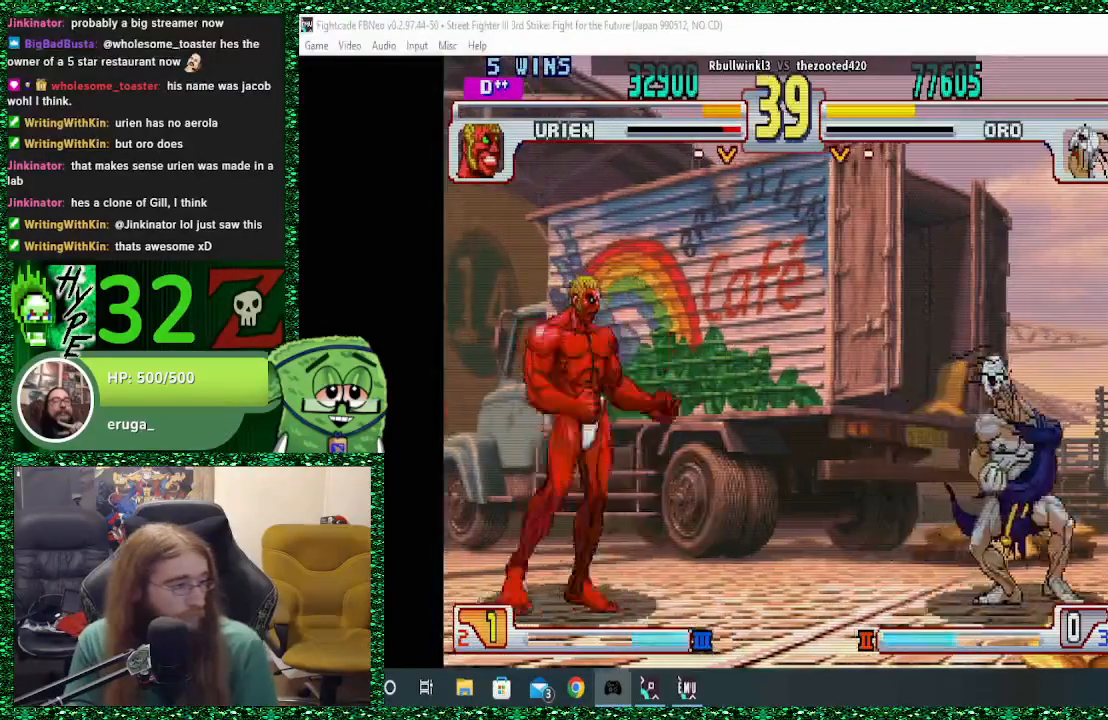
{"buttons": [], "left_stick": "down-right", "events": [[400, "left_stick", "down-right"]]}
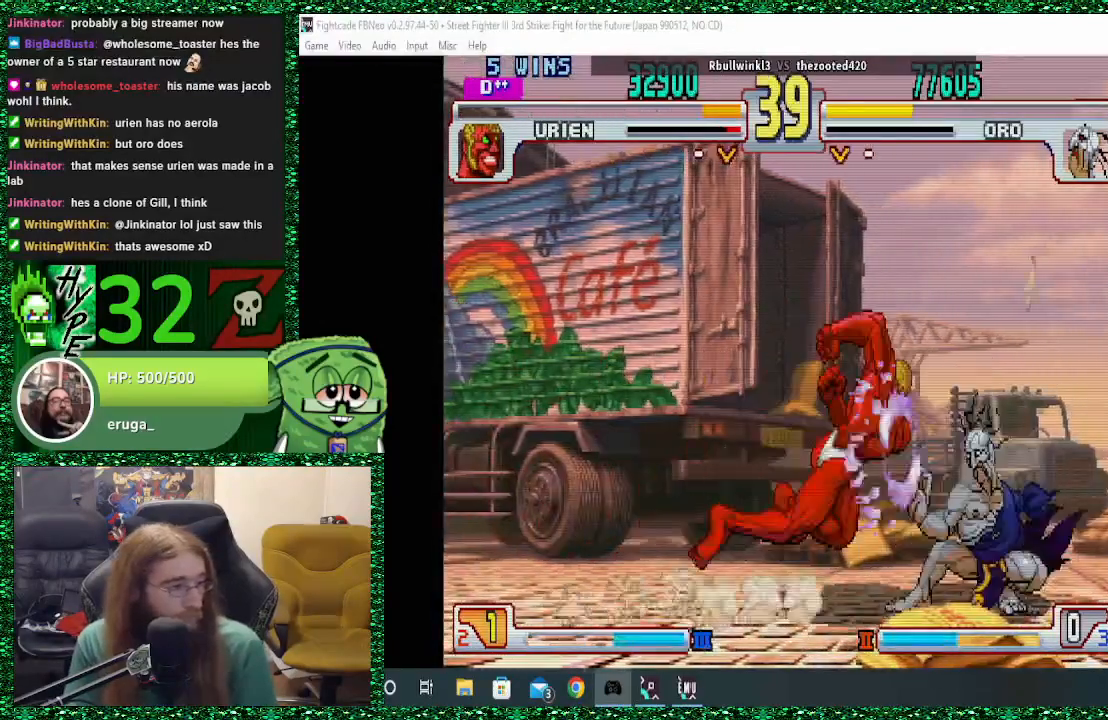
{"buttons": [], "left_stick": "center", "events": [[67, "left_stick", "right"], [167, "left_stick", "center"]]}
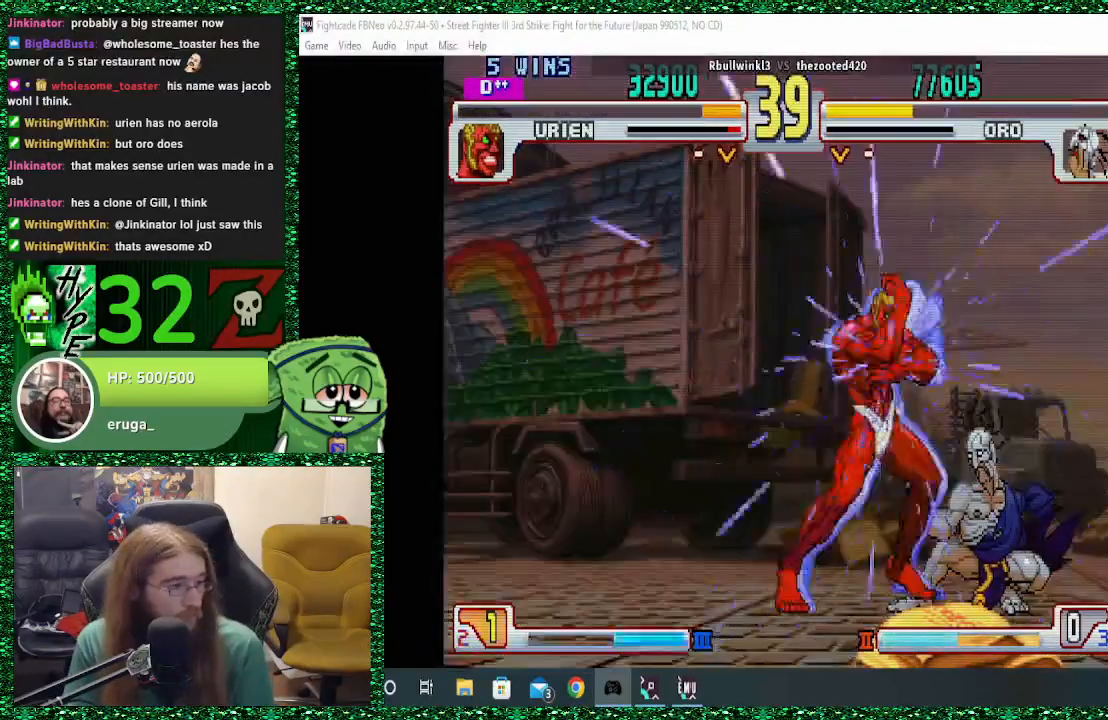
{"buttons": [], "left_stick": "right", "events": [[67, "left_stick", "right"], [233, "left_stick", "center"], [467, "left_stick", "right"]]}
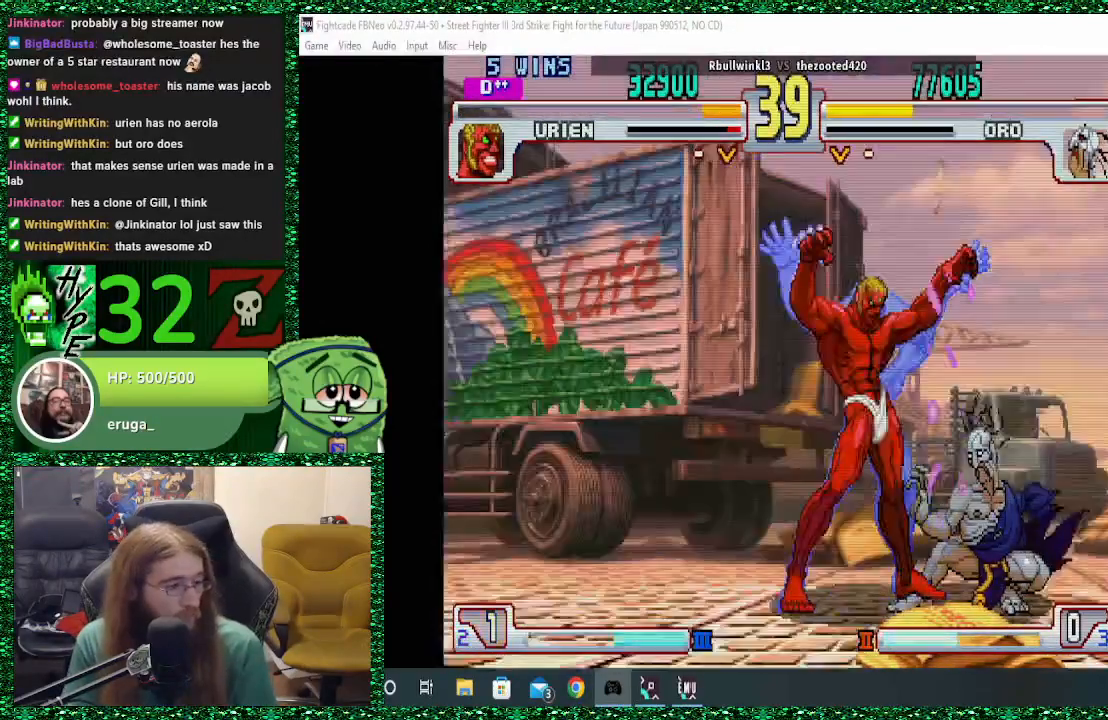
{"buttons": [], "left_stick": "center", "events": [[33, "left_stick", "center"], [100, "left_stick", "right"], [200, "left_stick", "center"], [367, "left_stick", "right"], [500, "left_stick", "center"]]}
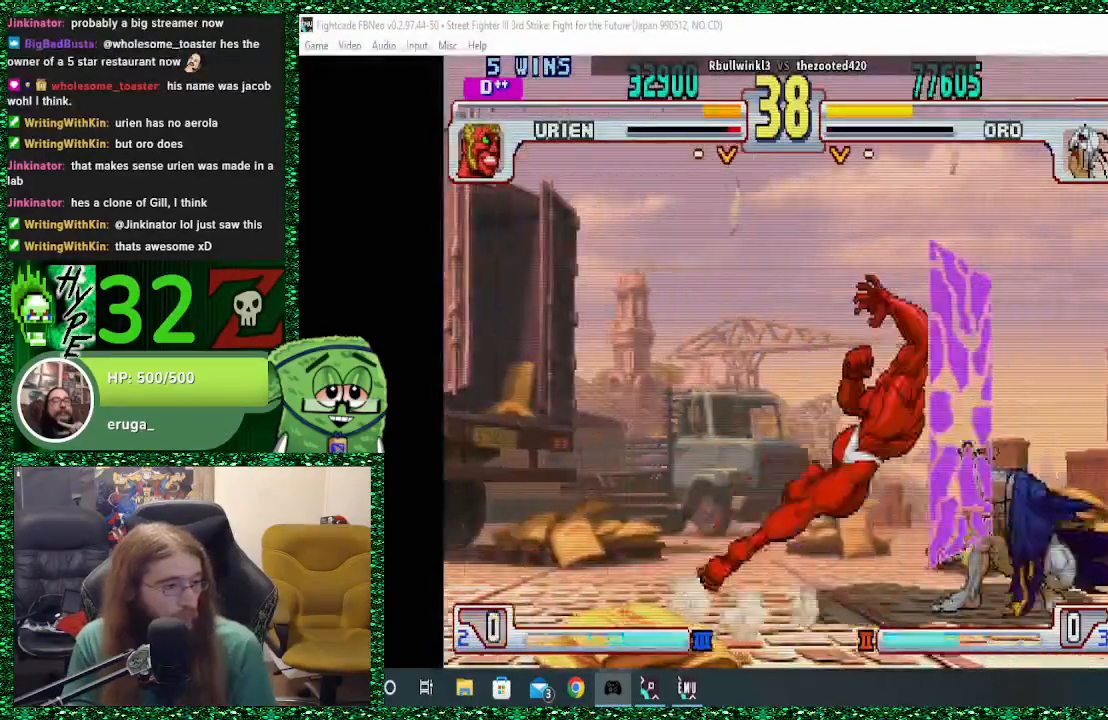
{"buttons": [], "left_stick": "down-right", "events": [[67, "left_stick", "right"], [167, "left_stick", "down-right"]]}
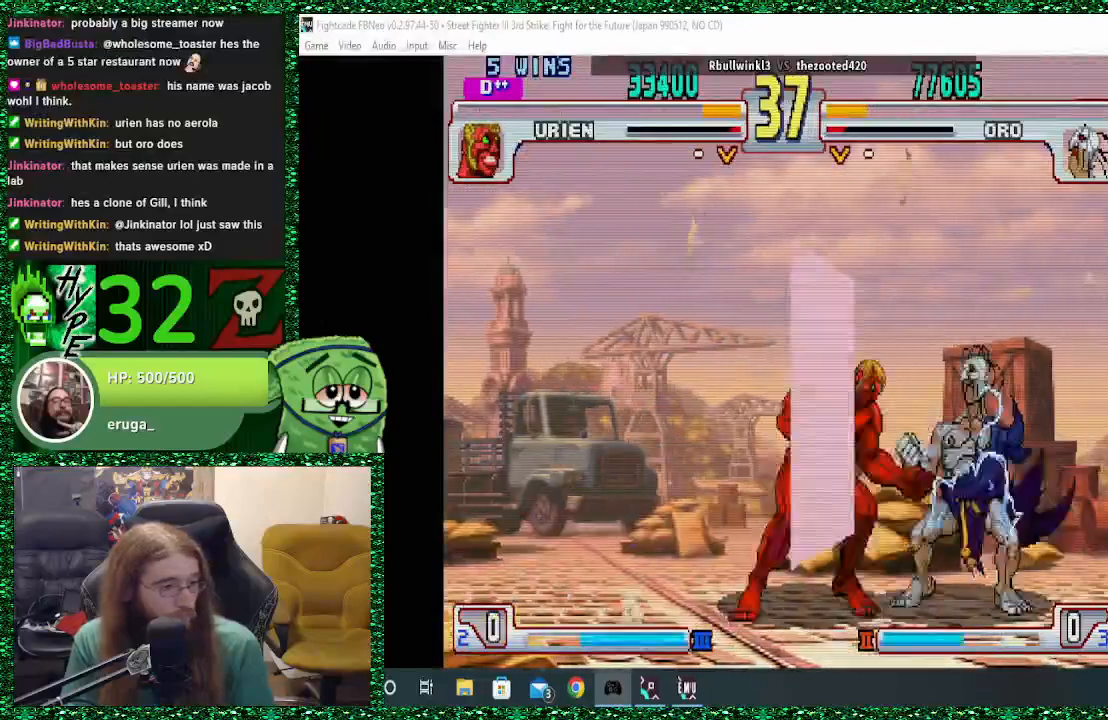
{"buttons": ["TRIANGLE"], "left_stick": "down-right", "events": [[500, "TRIANGLE", "down"]]}
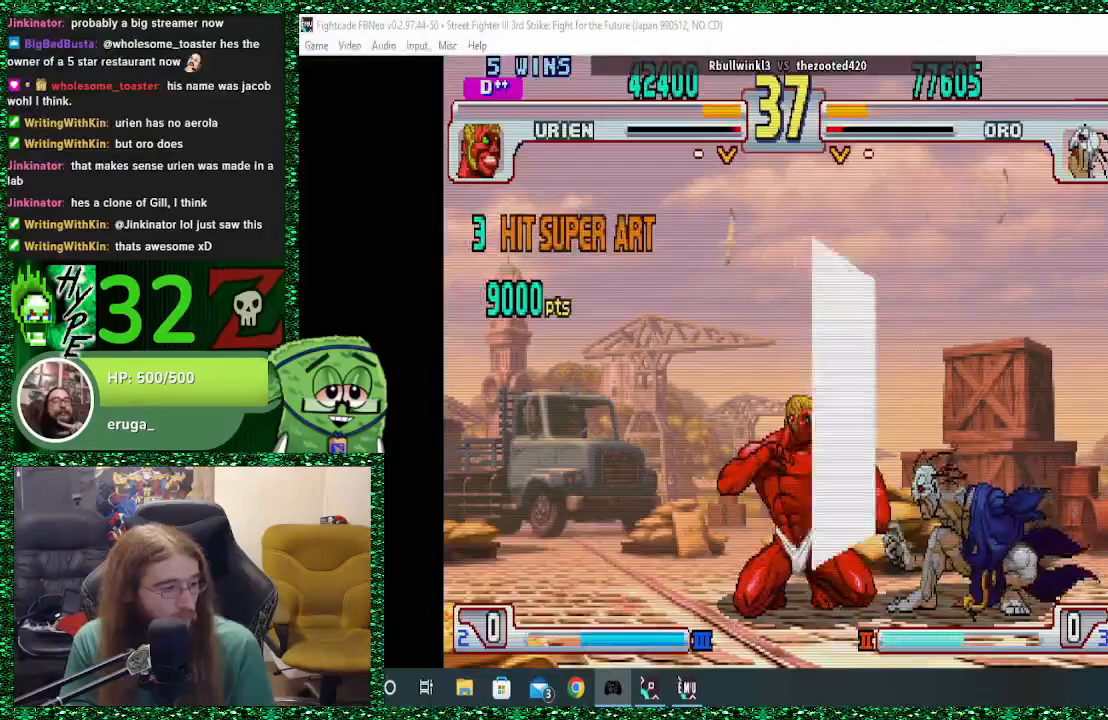
{"buttons": [], "left_stick": "right", "events": [[67, "TRIANGLE", "up"], [433, "left_stick", "right"]]}
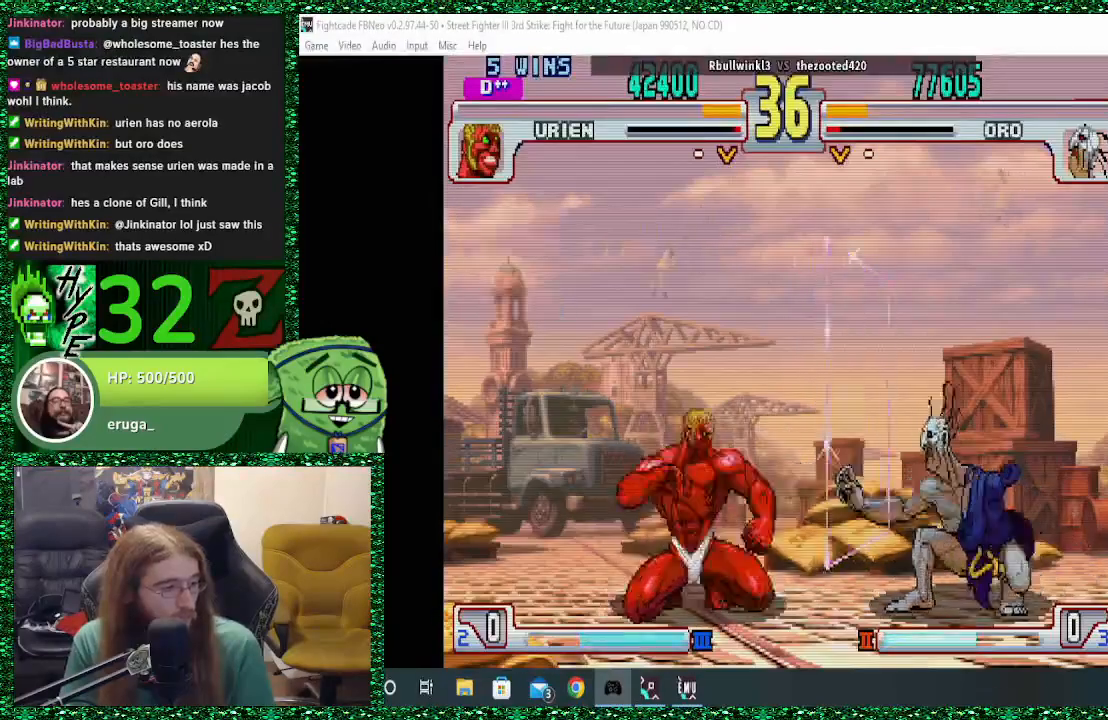
{"buttons": [], "left_stick": "right", "events": []}
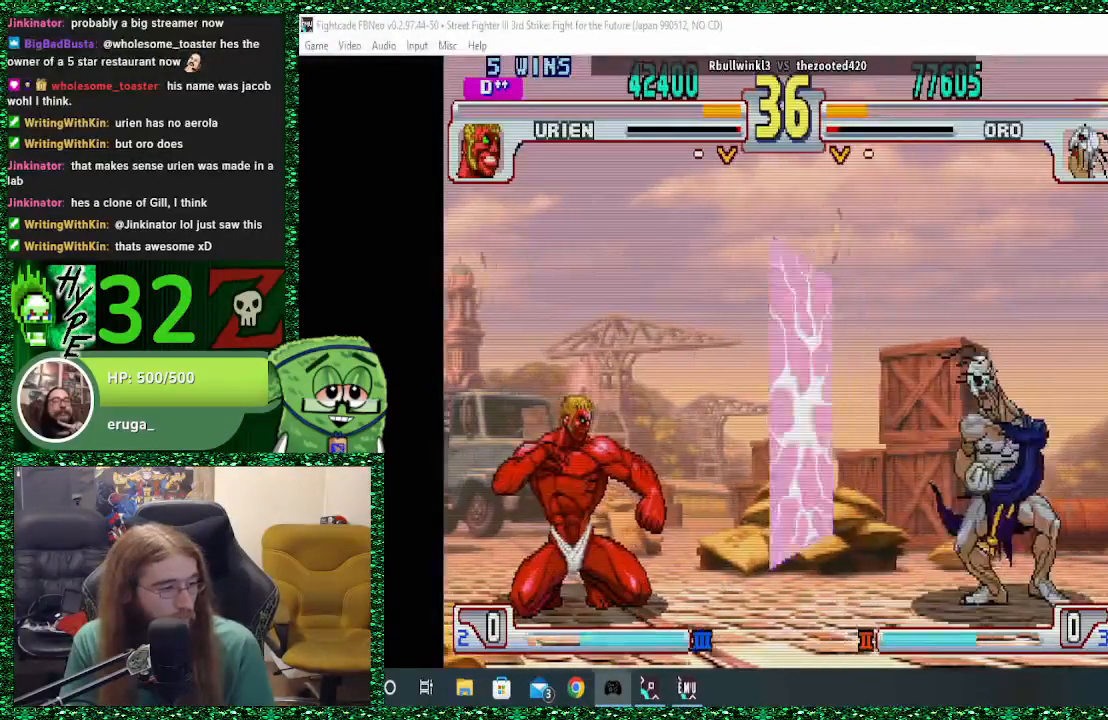
{"buttons": [], "left_stick": "center", "events": [[400, "left_stick", "left"], [433, "SQUARE", "down"], [467, "left_stick", "center"], [500, "SQUARE", "up"]]}
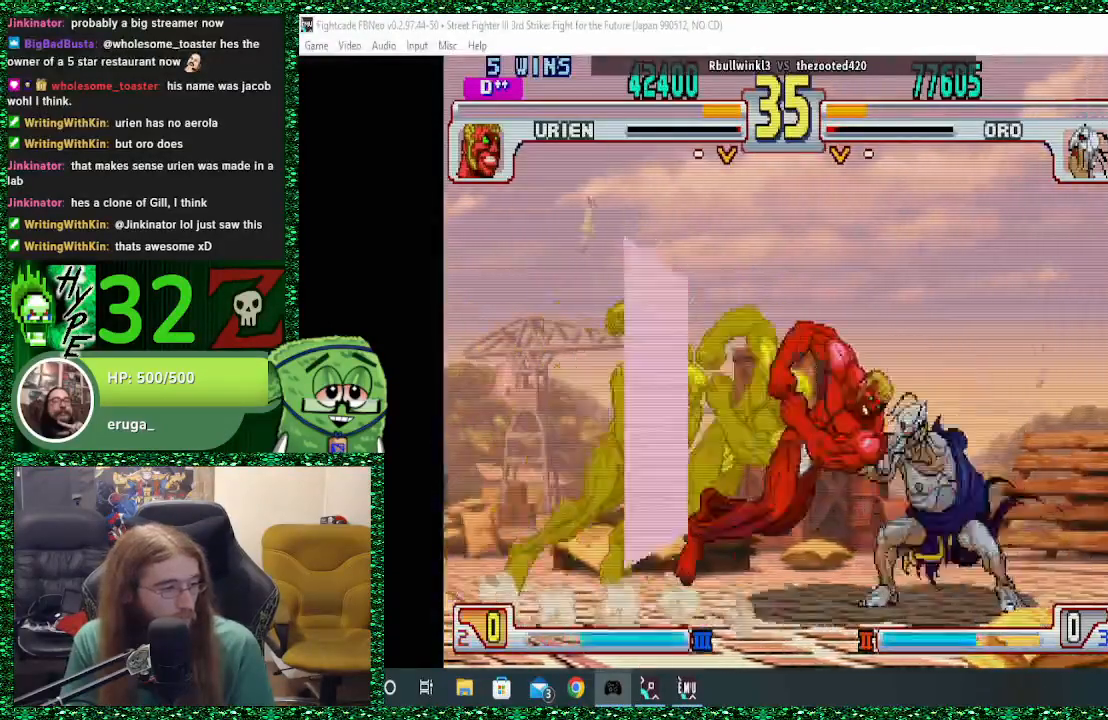
{"buttons": [], "left_stick": "down-right", "events": [[33, "left_stick", "right"], [433, "left_stick", "down-right"]]}
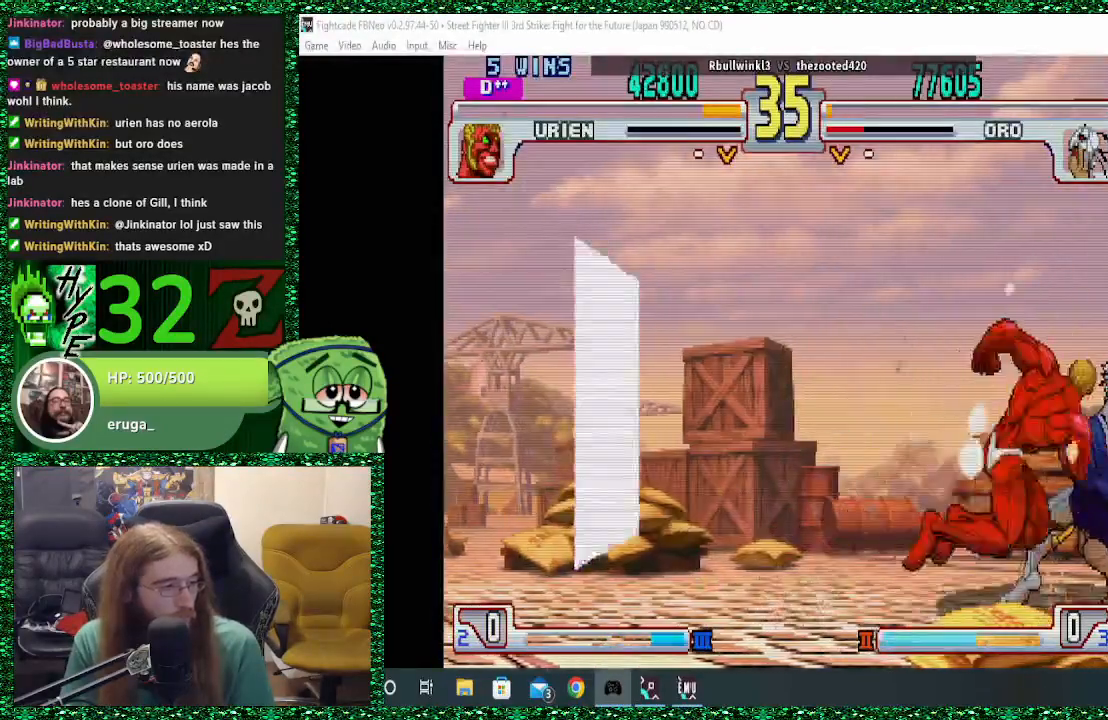
{"buttons": [], "left_stick": "down-right", "events": []}
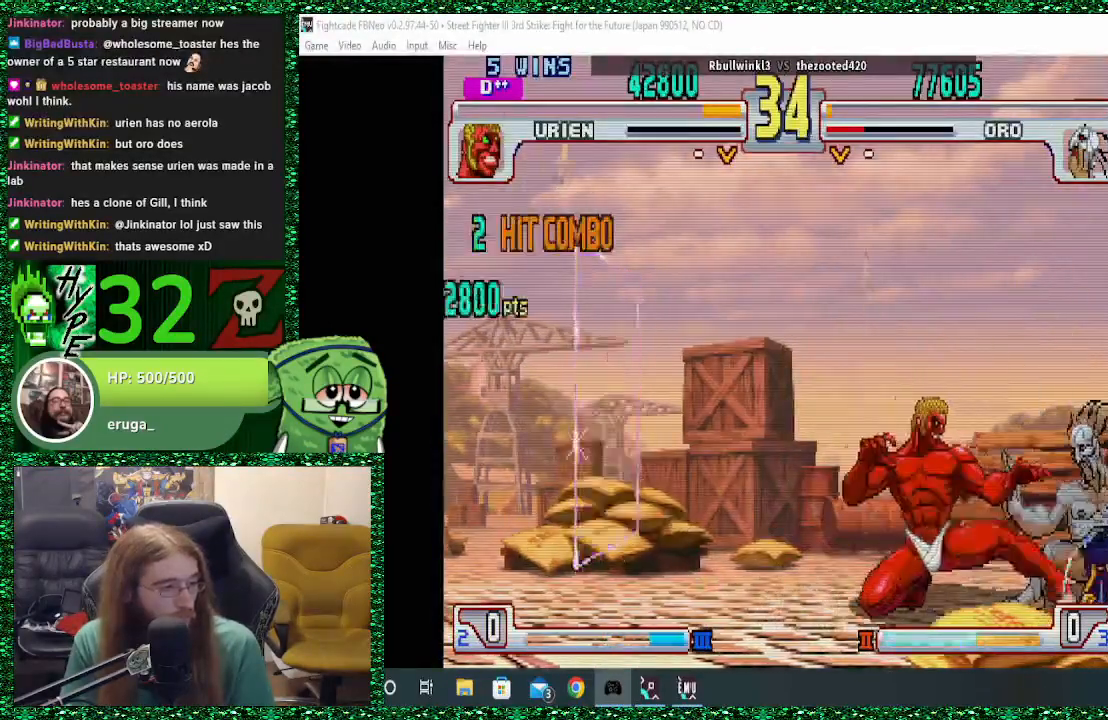
{"buttons": [], "left_stick": "down-right", "events": []}
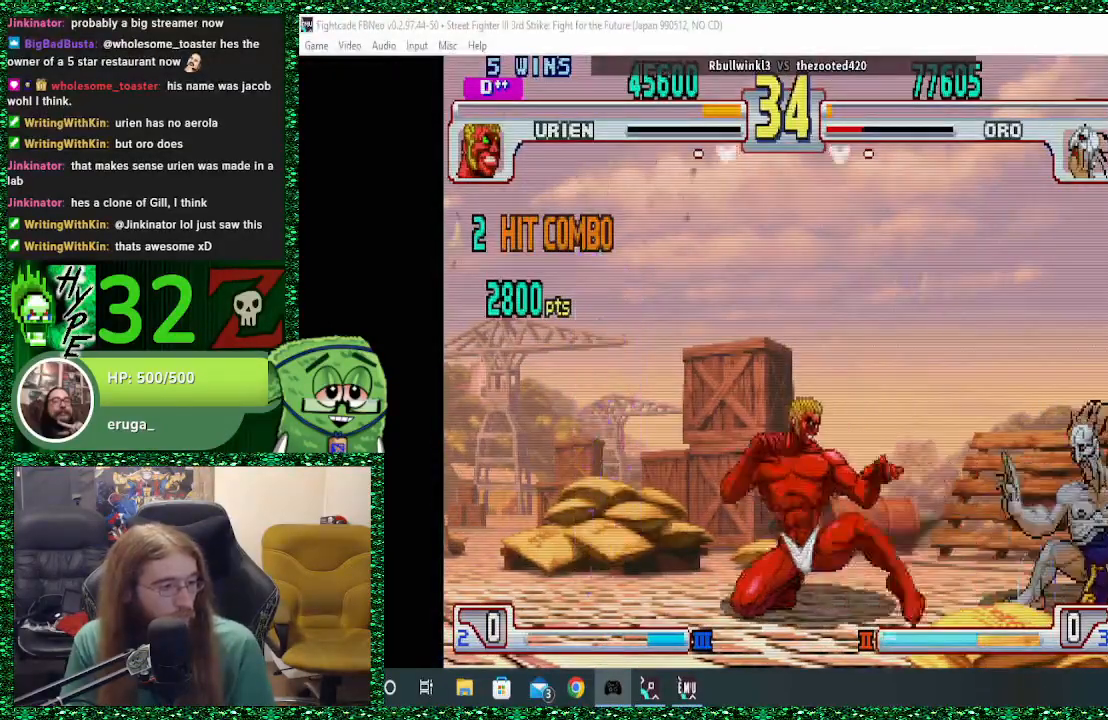
{"buttons": [], "left_stick": "down-right", "events": []}
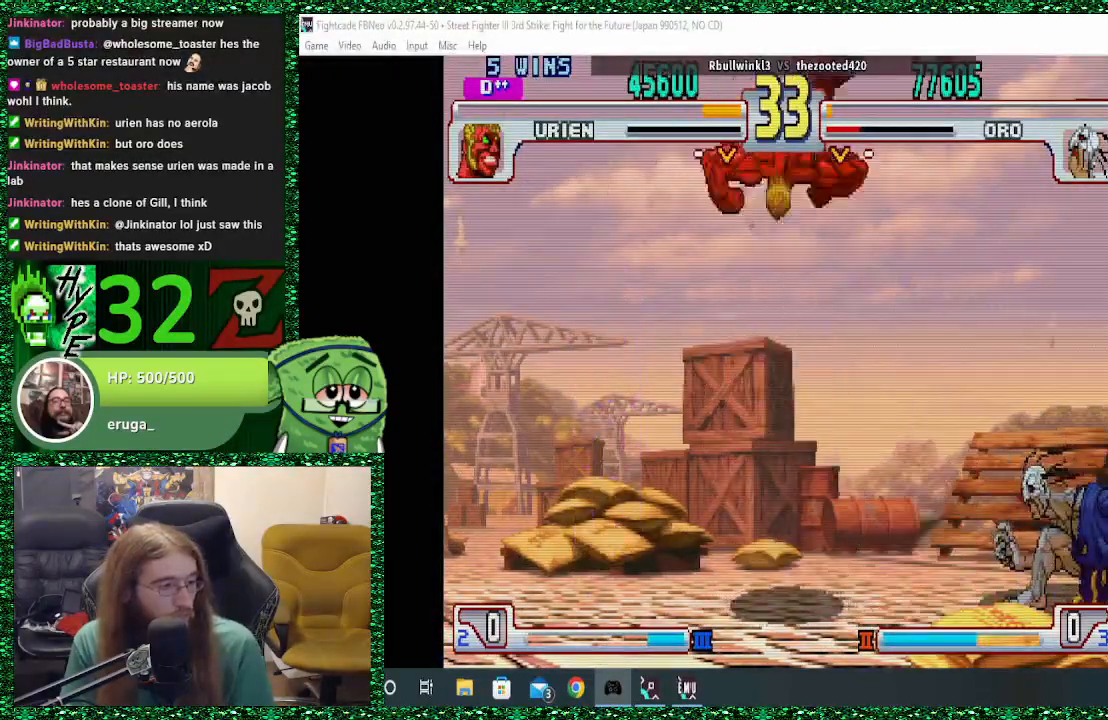
{"buttons": [], "left_stick": "center", "events": [[133, "R1", "down"], [133, "R2", "down"], [133, "SQUARE", "down"], [133, "TRIANGLE", "down"], [133, "left_stick", "up-left"], [167, "R2", "up"], [200, "left_stick", "center"], [233, "R1", "up"], [233, "SQUARE", "up"], [233, "TRIANGLE", "up"]]}